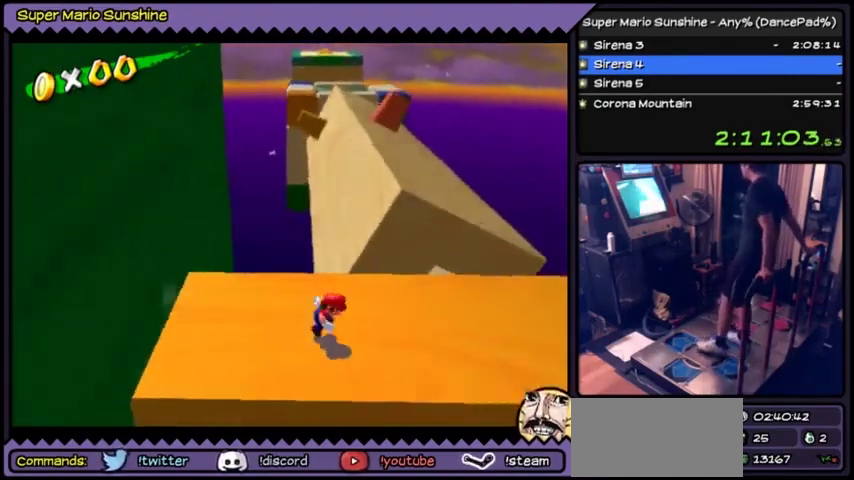
Gameplay with a controller (Nintendo layout); each line is a JSON object with the inputs held at the frame after it. Not read: DPAD_RIGHT L3 R3.
{"buttons": [], "left_stick": "center"}
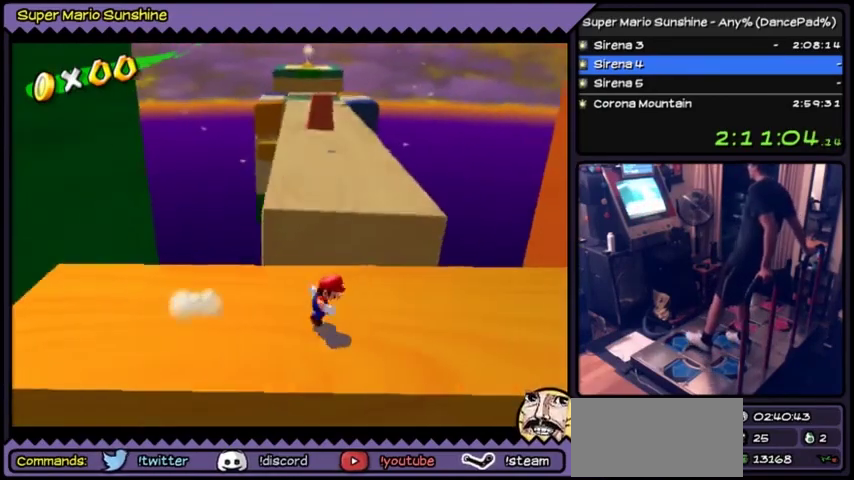
{"buttons": [], "left_stick": "center"}
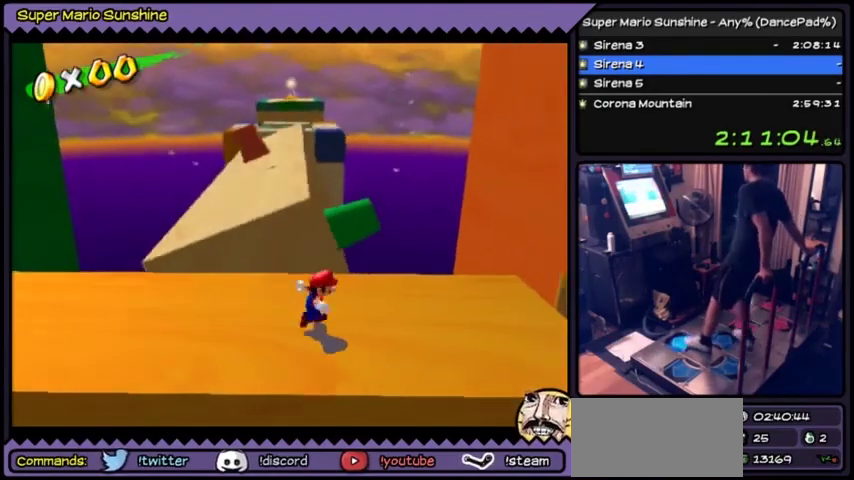
{"buttons": ["A", "DPAD_UP"], "left_stick": "center"}
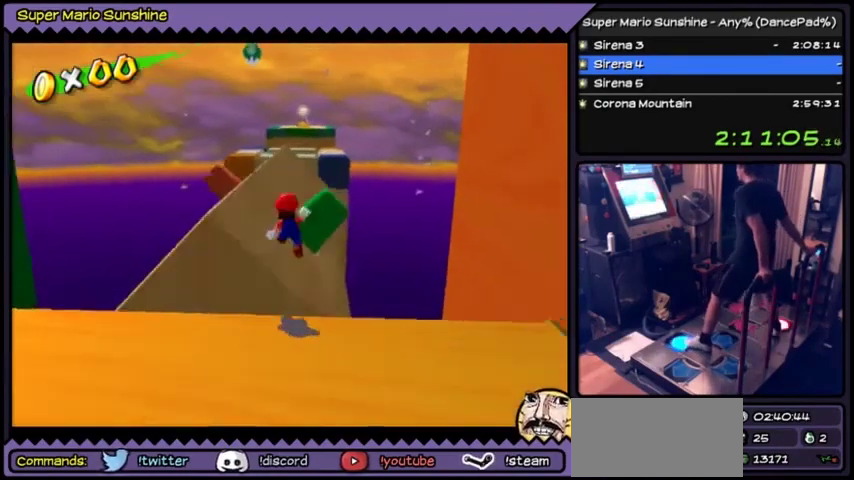
{"buttons": ["DPAD_UP"], "left_stick": "center"}
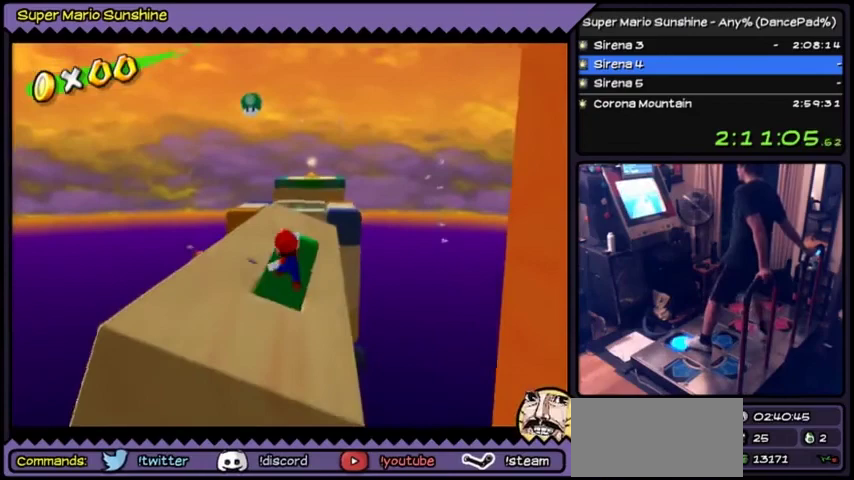
{"buttons": ["DPAD_UP"], "left_stick": "center"}
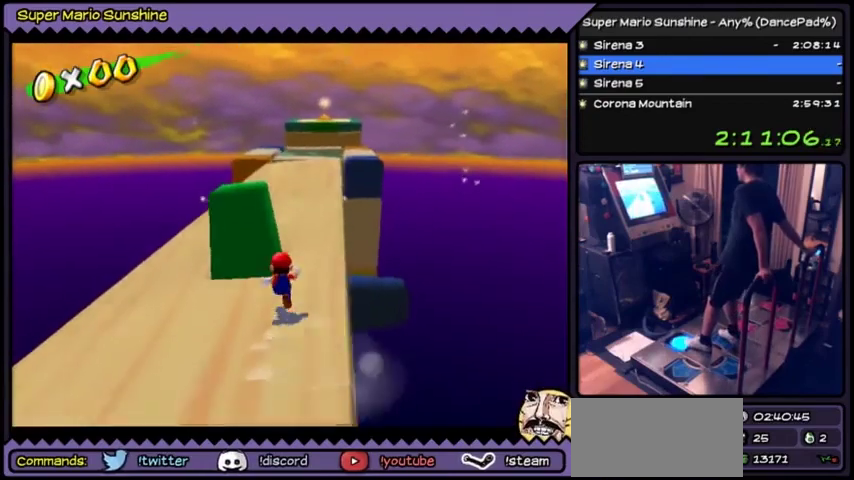
{"buttons": ["DPAD_UP"], "left_stick": "center"}
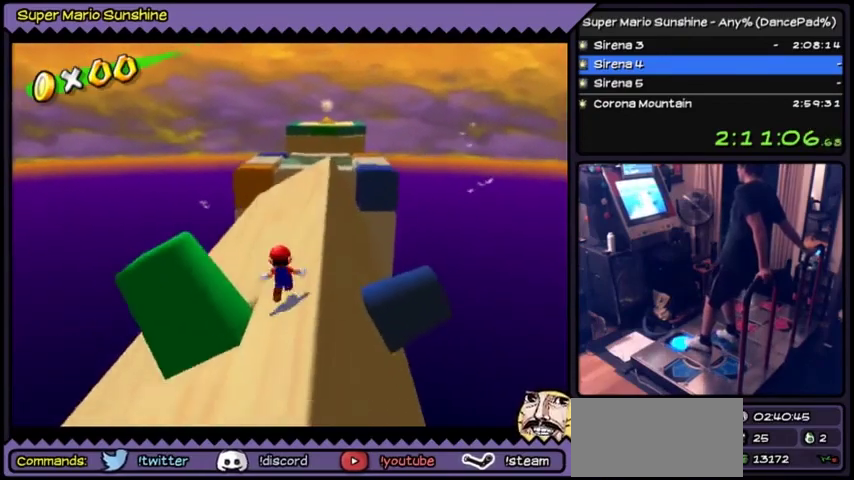
{"buttons": ["DPAD_UP"], "left_stick": "center"}
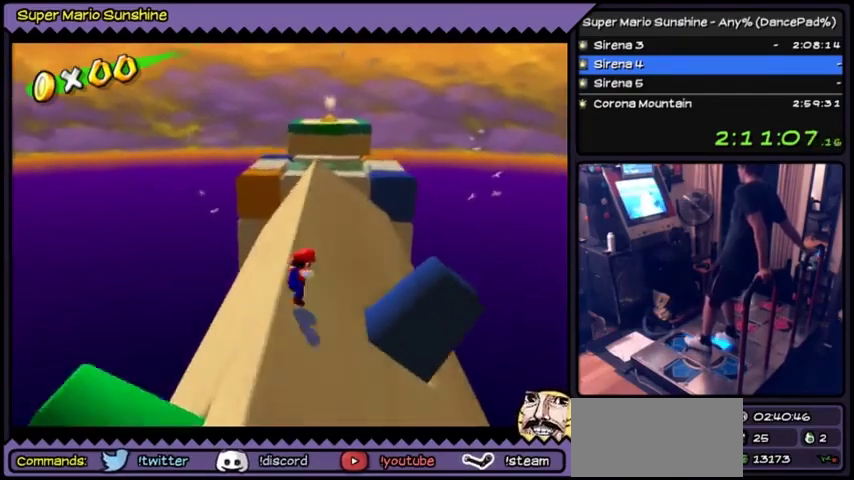
{"buttons": [], "left_stick": "center"}
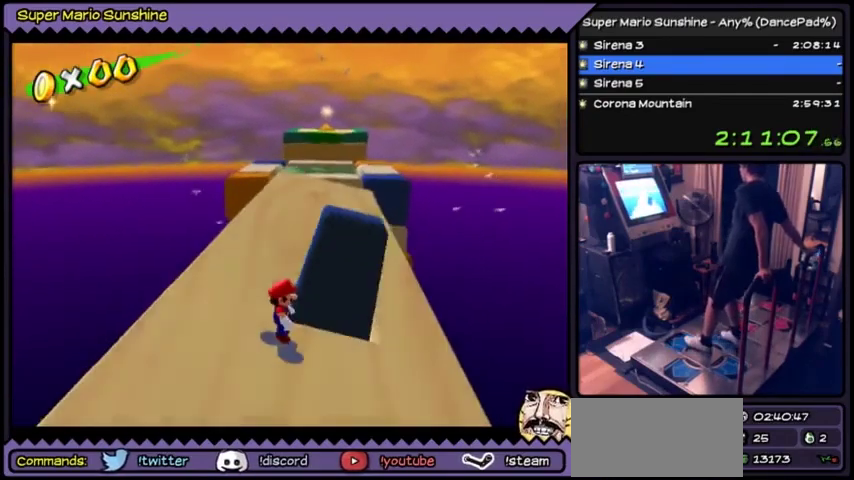
{"buttons": [], "left_stick": "center"}
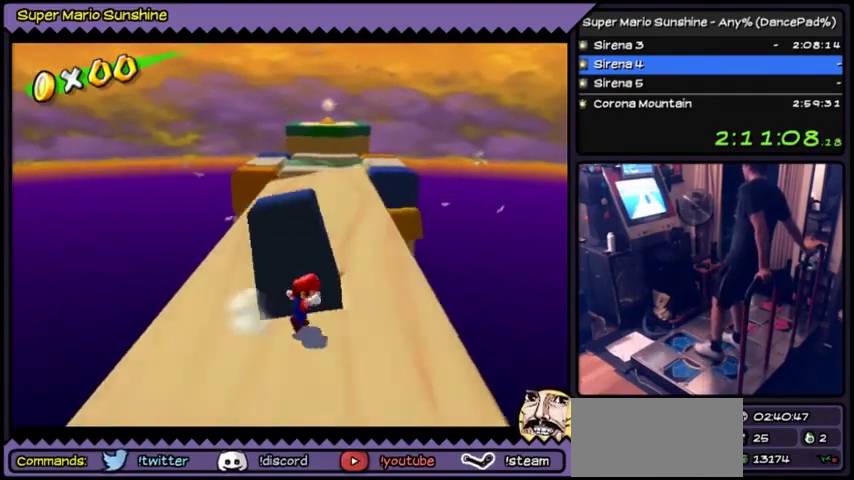
{"buttons": [], "left_stick": "center"}
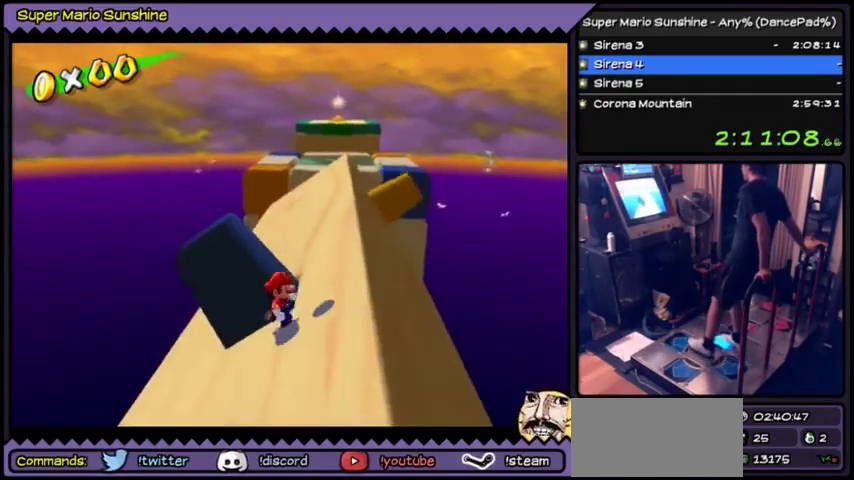
{"buttons": ["DPAD_UP"], "left_stick": "center"}
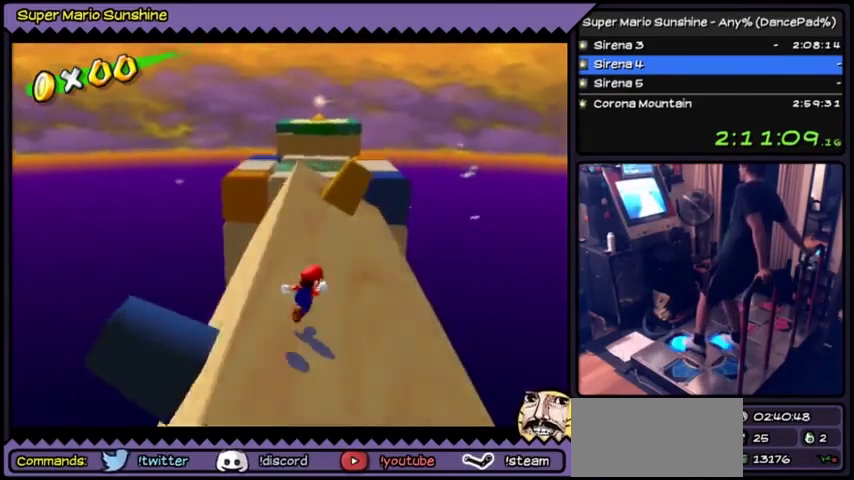
{"buttons": ["DPAD_UP"], "left_stick": "center"}
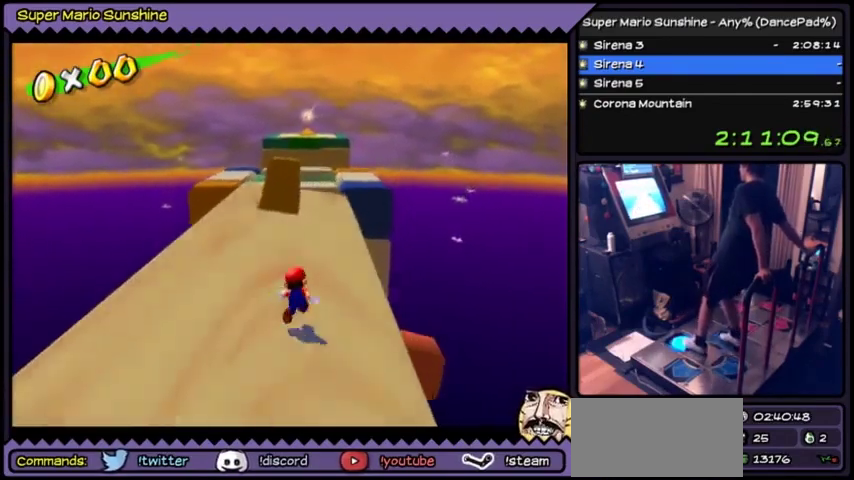
{"buttons": ["DPAD_UP"], "left_stick": "center"}
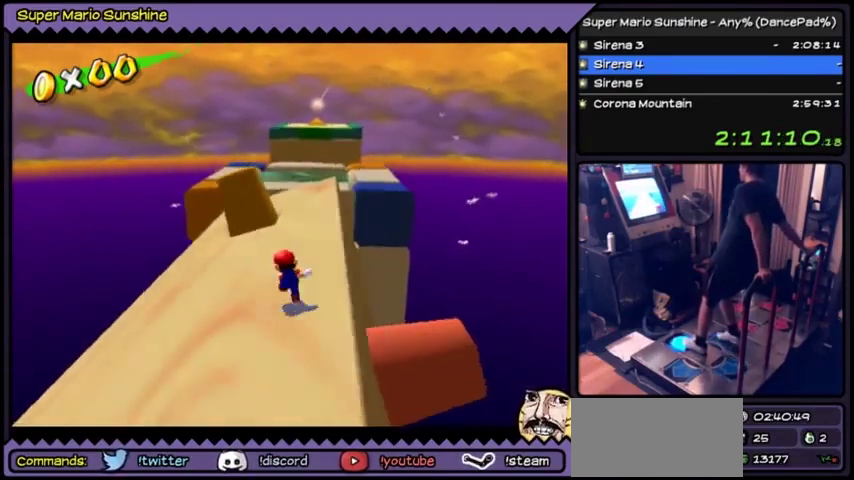
{"buttons": ["DPAD_UP"], "left_stick": "center"}
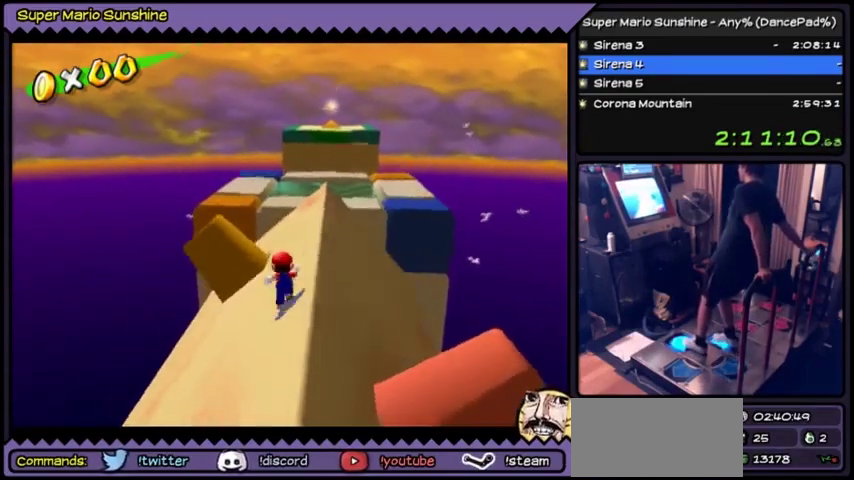
{"buttons": ["DPAD_UP"], "left_stick": "center"}
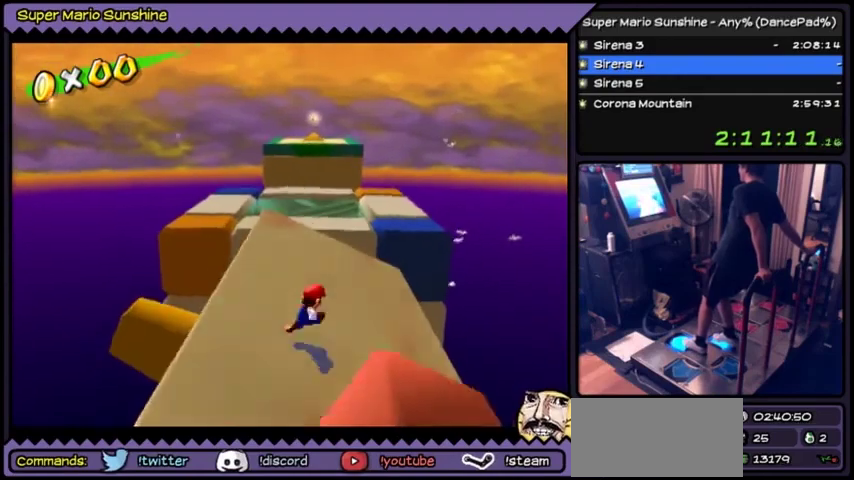
{"buttons": ["DPAD_UP"], "left_stick": "center"}
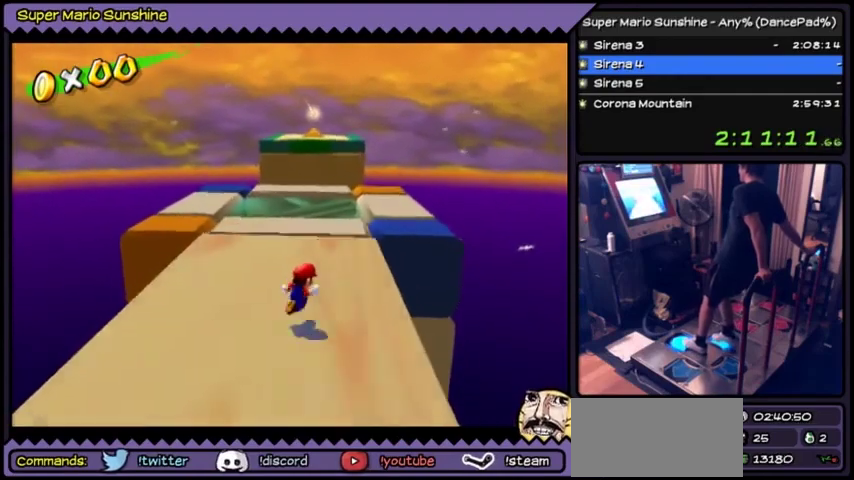
{"buttons": ["DPAD_UP"], "left_stick": "center"}
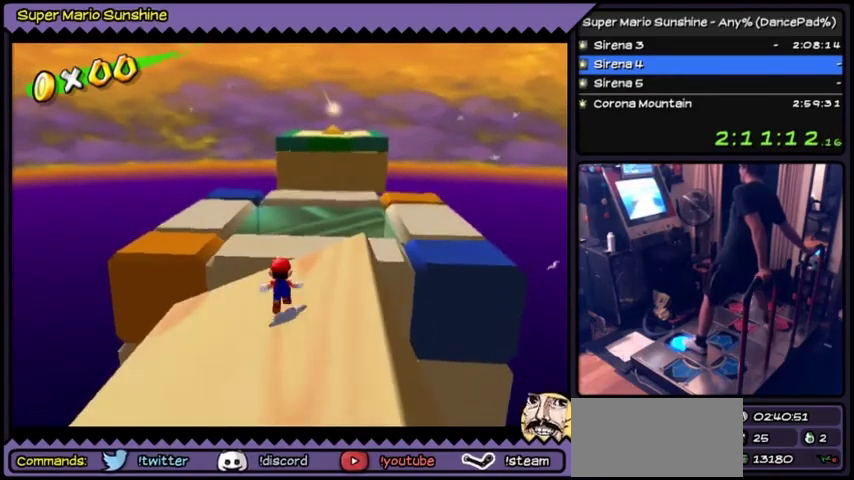
{"buttons": ["A", "DPAD_UP"], "left_stick": "center"}
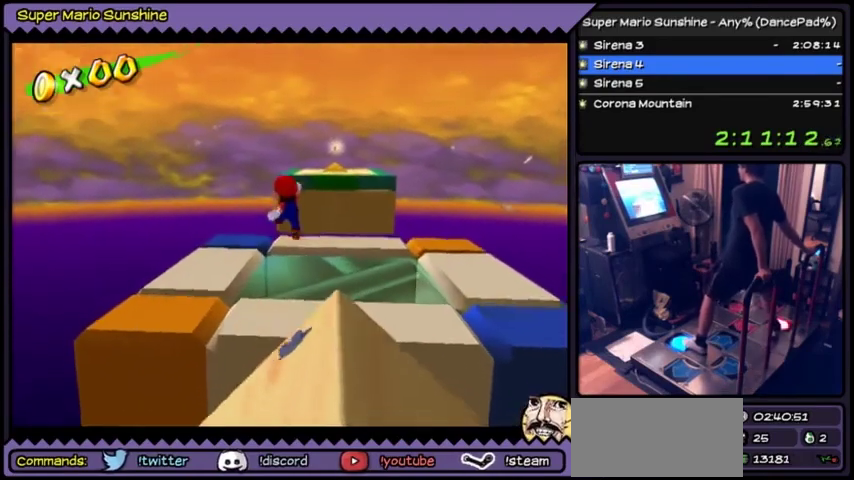
{"buttons": ["DPAD_UP"], "left_stick": "center"}
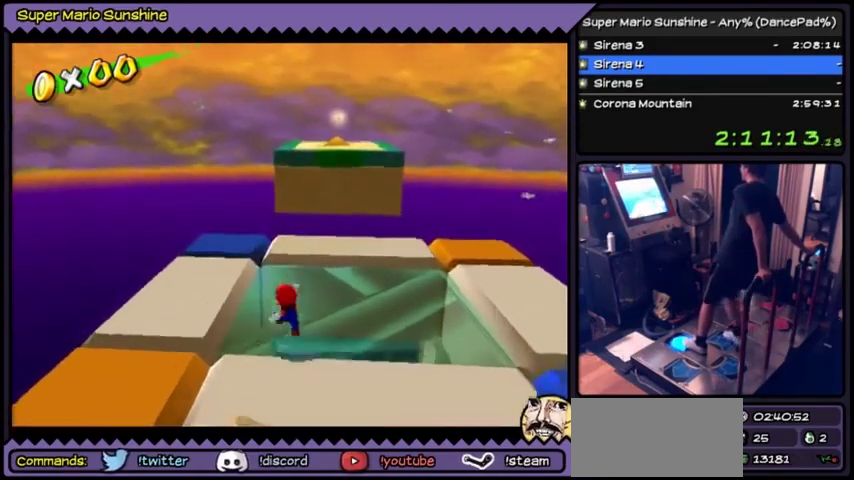
{"buttons": ["DPAD_UP"], "left_stick": "center"}
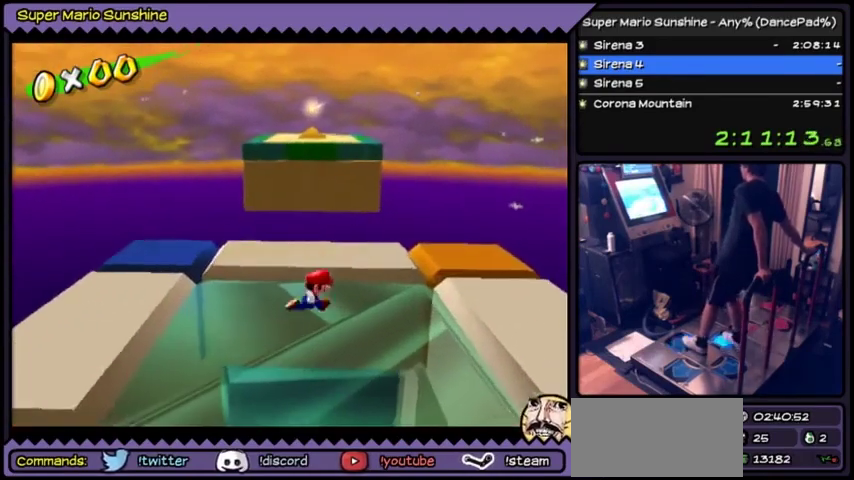
{"buttons": [], "left_stick": "center"}
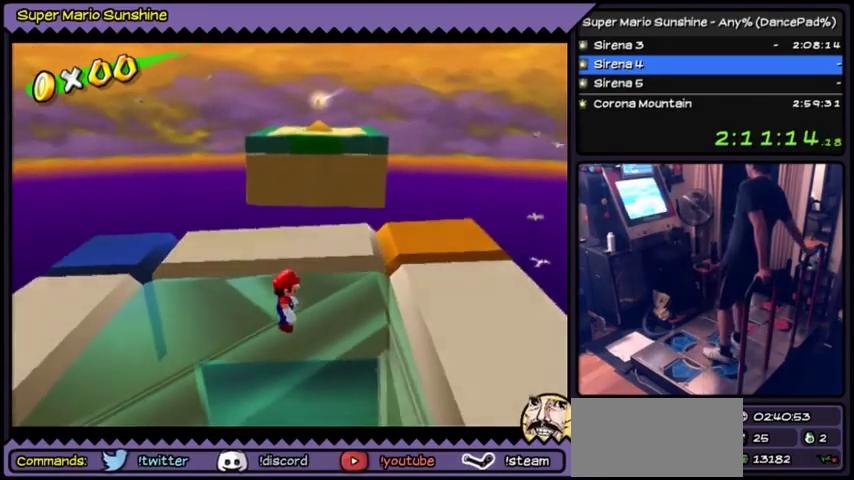
{"buttons": [], "left_stick": "center"}